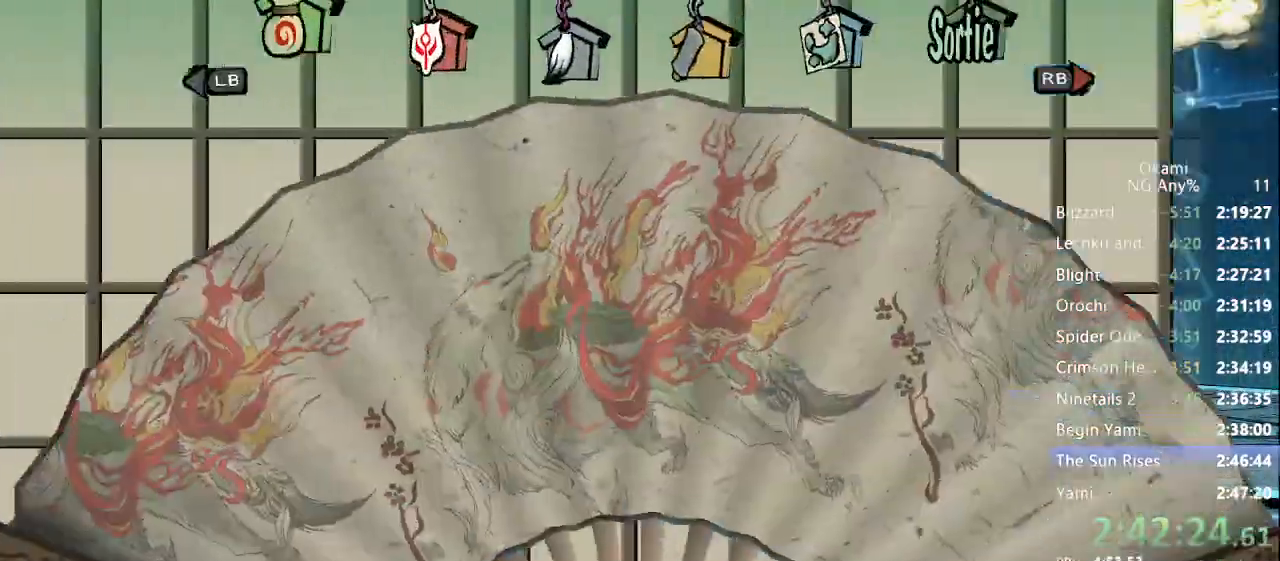
Gameplay with a controller (Xbox layout); each line is a JSON object with the inputs held at the frame after it (dt_ms = milliseconds from this image to that frame). "events" lists button and stick changes between this image and that frame as [ms after this image, input, new state], when the widget could be followed in between. Not read: L3 R3 START.
{"dt_ms": 500, "buttons": ["A"], "left_stick": "center", "right_stick": "center", "events": [[267, "A", "down"], [300, "A", "up"], [400, "A", "down"], [433, "A", "up"], [500, "A", "down"]]}
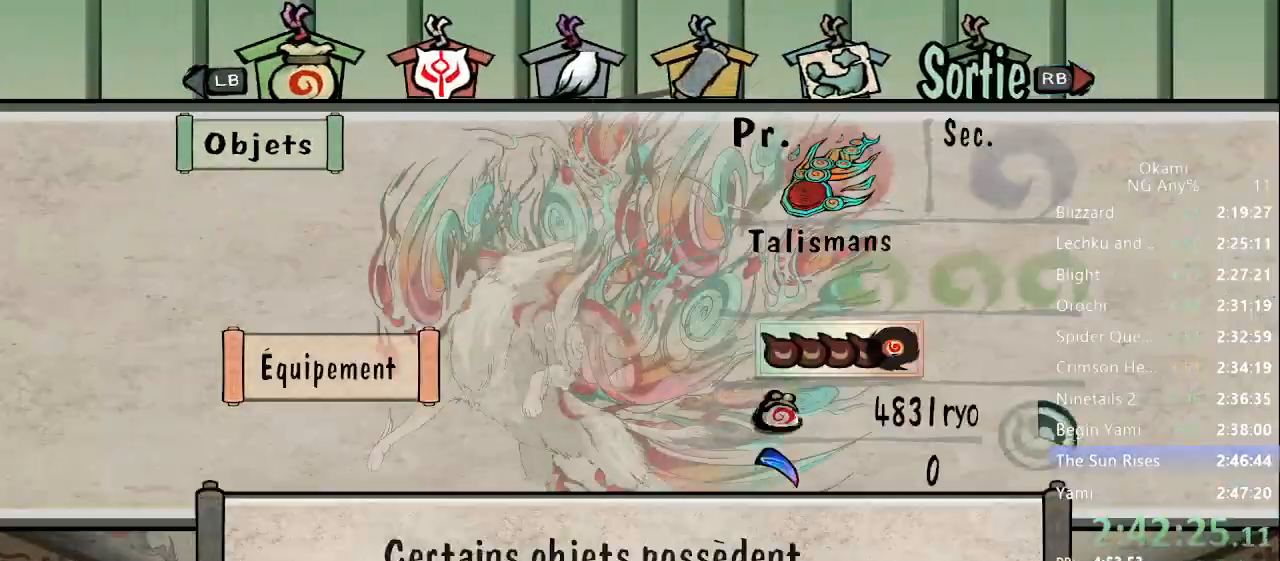
{"dt_ms": 500, "buttons": [], "left_stick": "center", "right_stick": "center"}
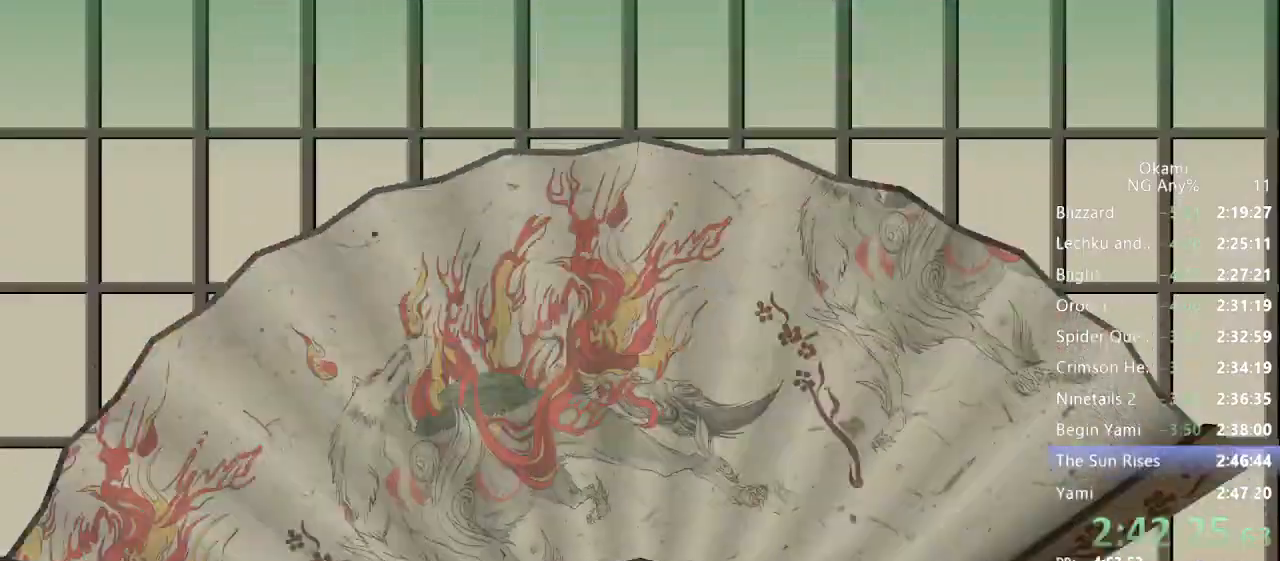
{"dt_ms": 500, "buttons": [], "left_stick": "center", "right_stick": "center", "events": []}
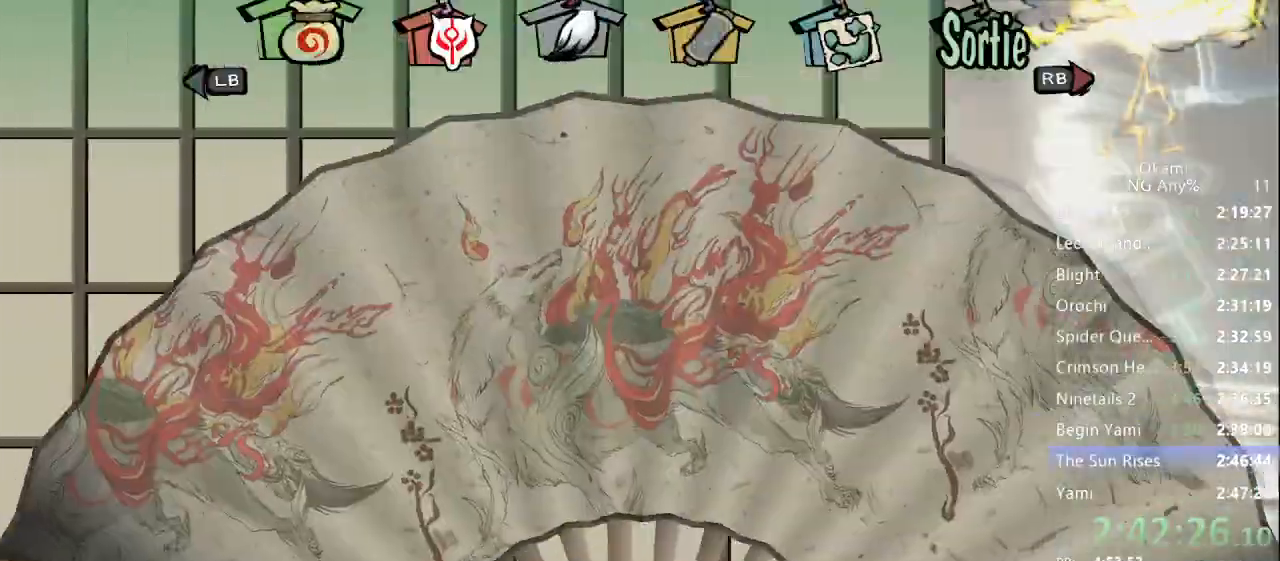
{"dt_ms": 500, "buttons": ["A"], "left_stick": "center", "right_stick": "center"}
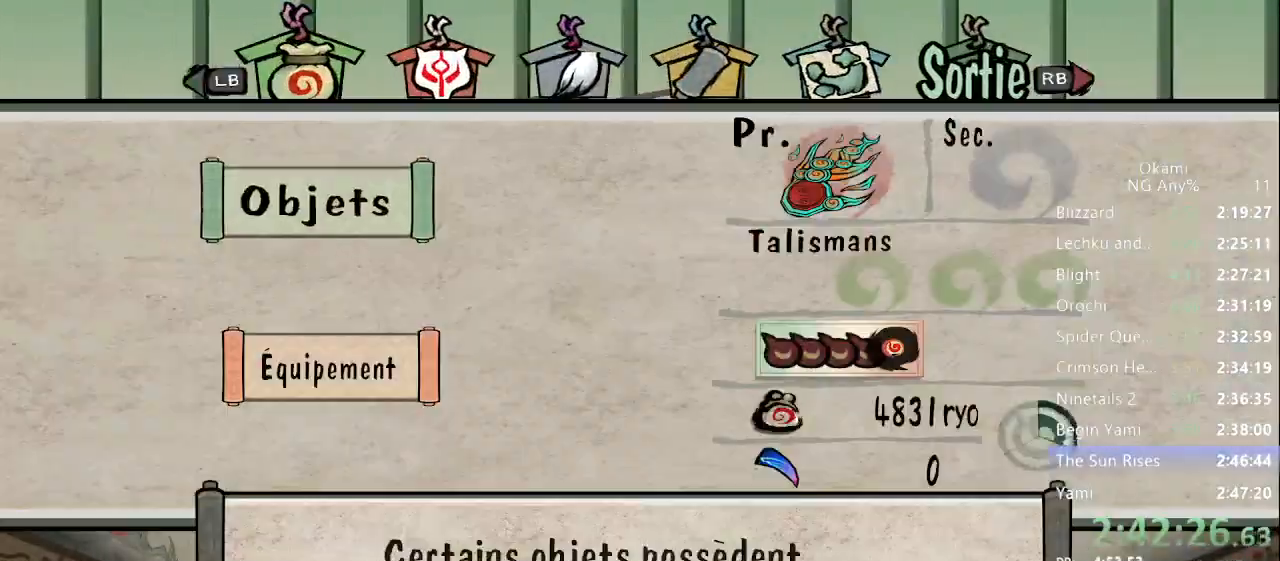
{"dt_ms": 500, "buttons": [], "left_stick": "center", "right_stick": "center"}
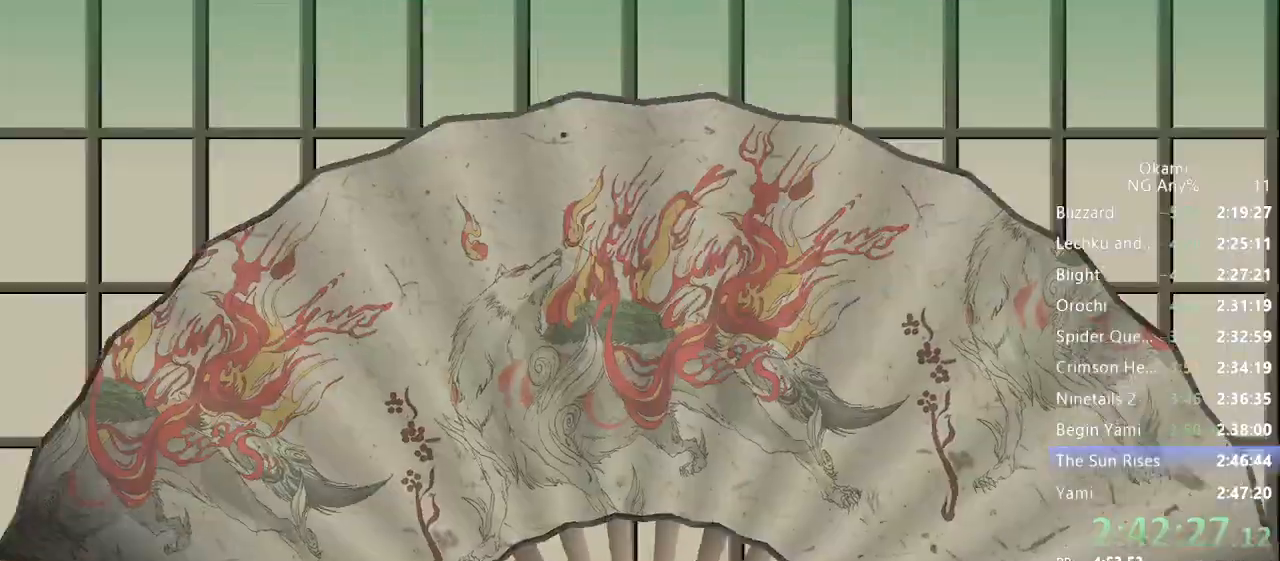
{"dt_ms": 500, "buttons": [], "left_stick": "center", "right_stick": "center", "events": []}
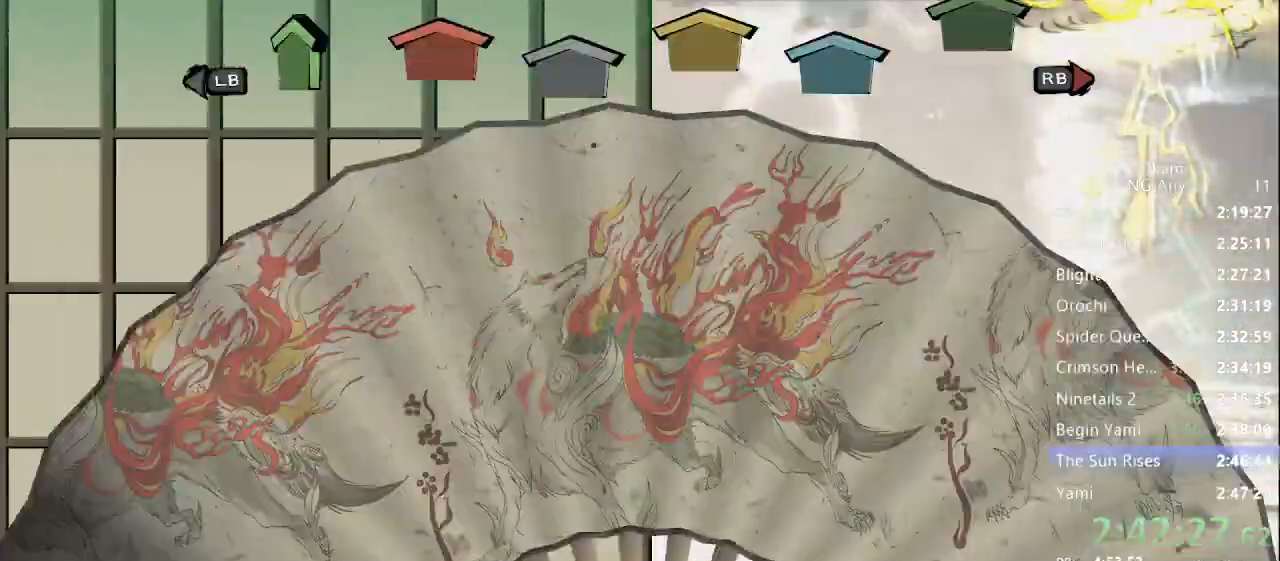
{"dt_ms": 500, "buttons": ["A"], "left_stick": "center", "right_stick": "center", "events": [[467, "A", "down"]]}
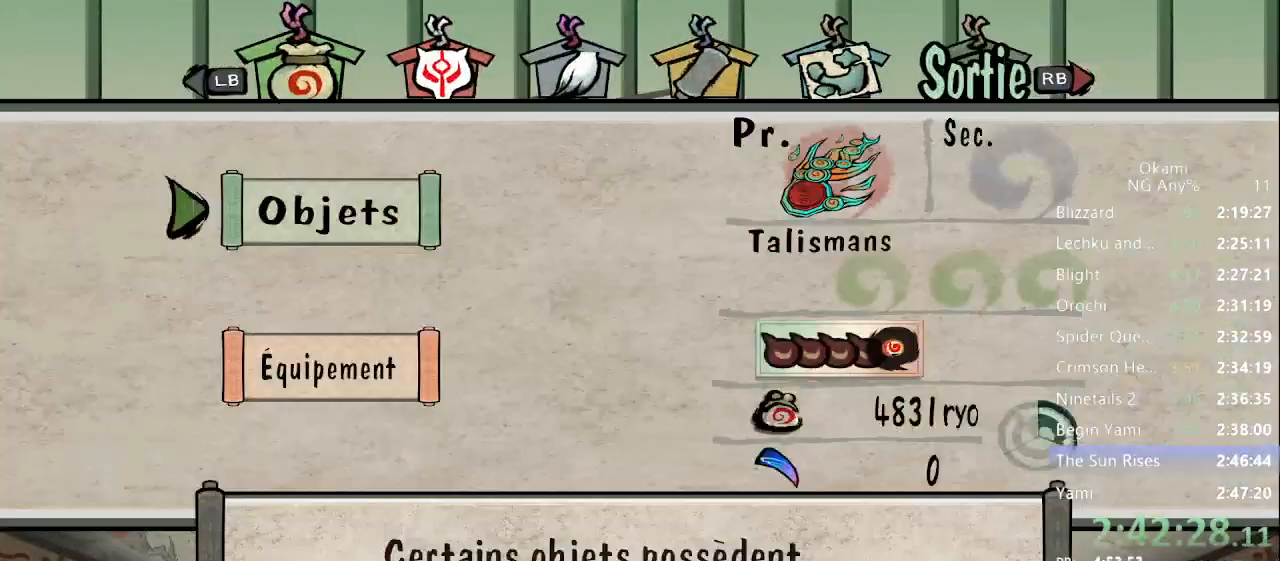
{"dt_ms": 500, "buttons": ["A"], "left_stick": "center", "right_stick": "center"}
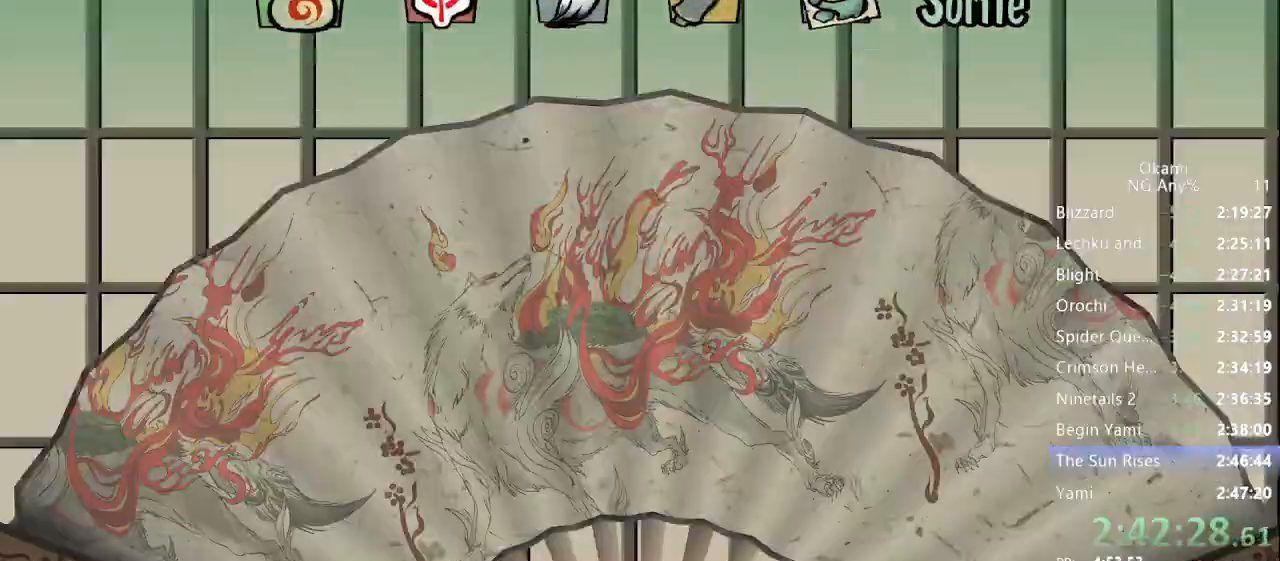
{"dt_ms": 500, "buttons": [], "left_stick": "center", "right_stick": "center"}
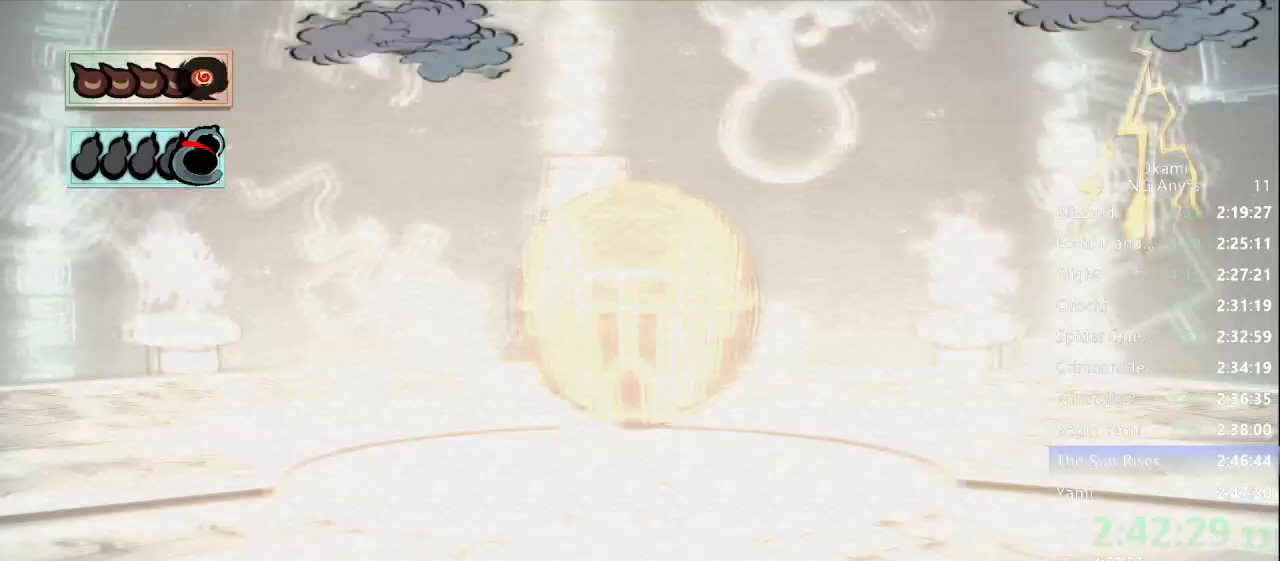
{"dt_ms": 500, "buttons": [], "left_stick": "center", "right_stick": "center", "events": []}
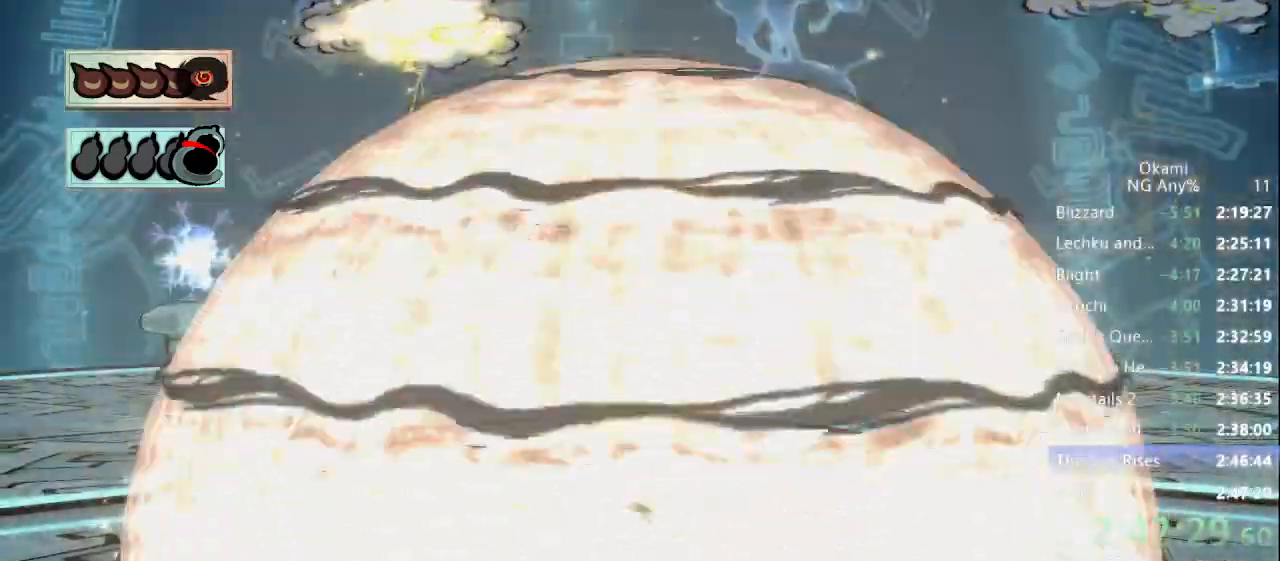
{"dt_ms": 500, "buttons": [], "left_stick": "center", "right_stick": "center", "events": []}
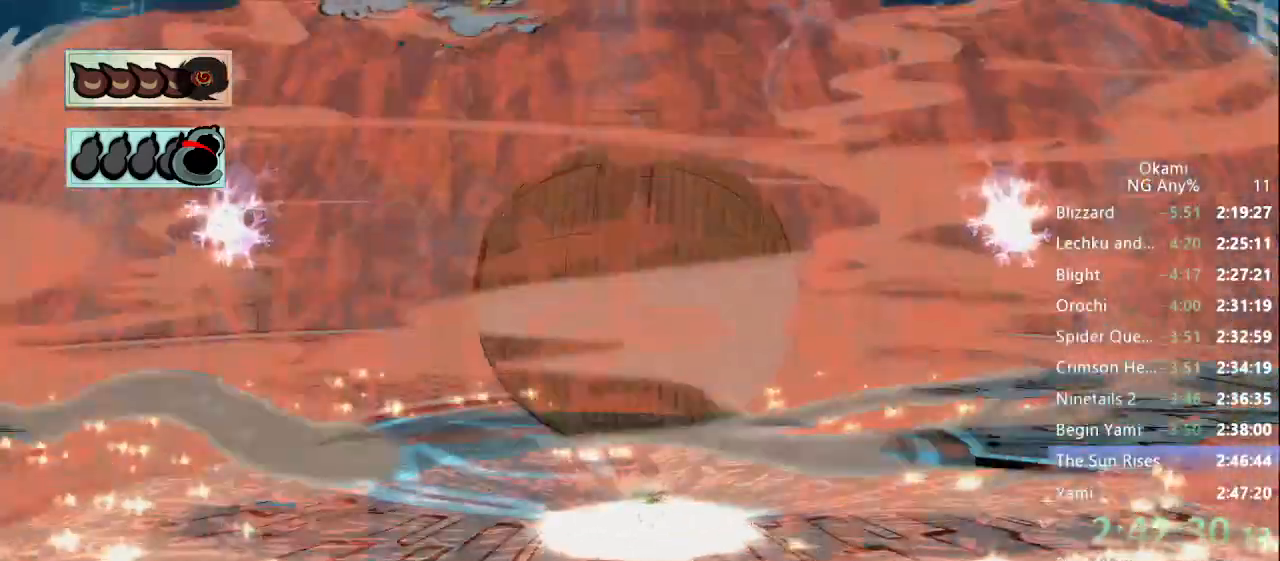
{"dt_ms": 500, "buttons": [], "left_stick": "center", "right_stick": "center", "events": []}
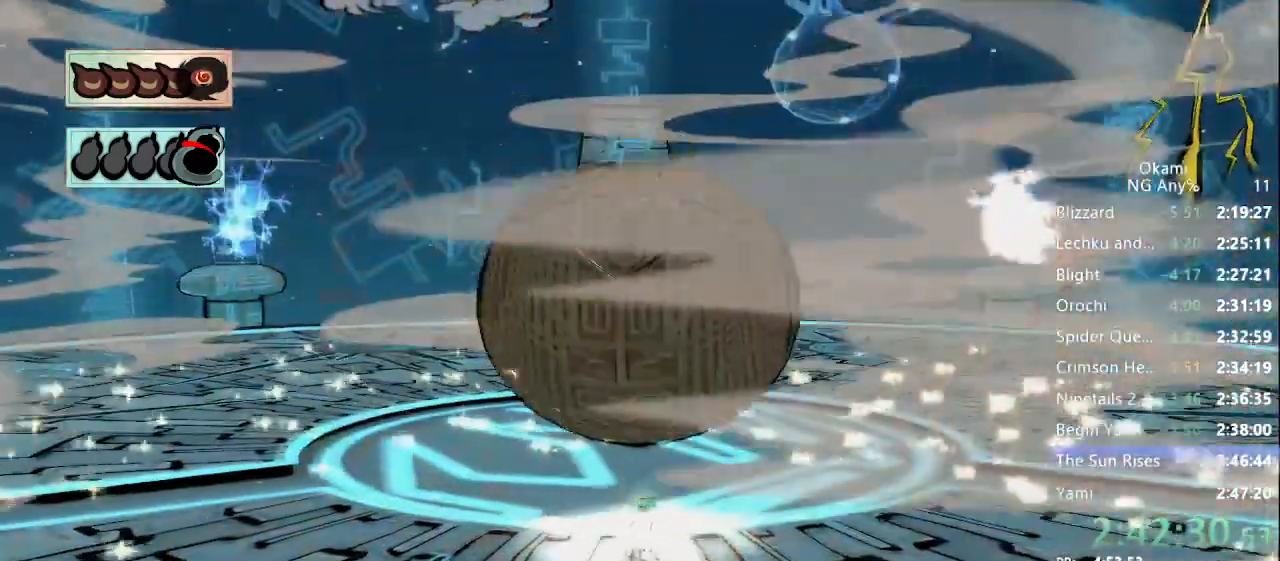
{"dt_ms": 500, "buttons": [], "left_stick": "center", "right_stick": "center", "events": []}
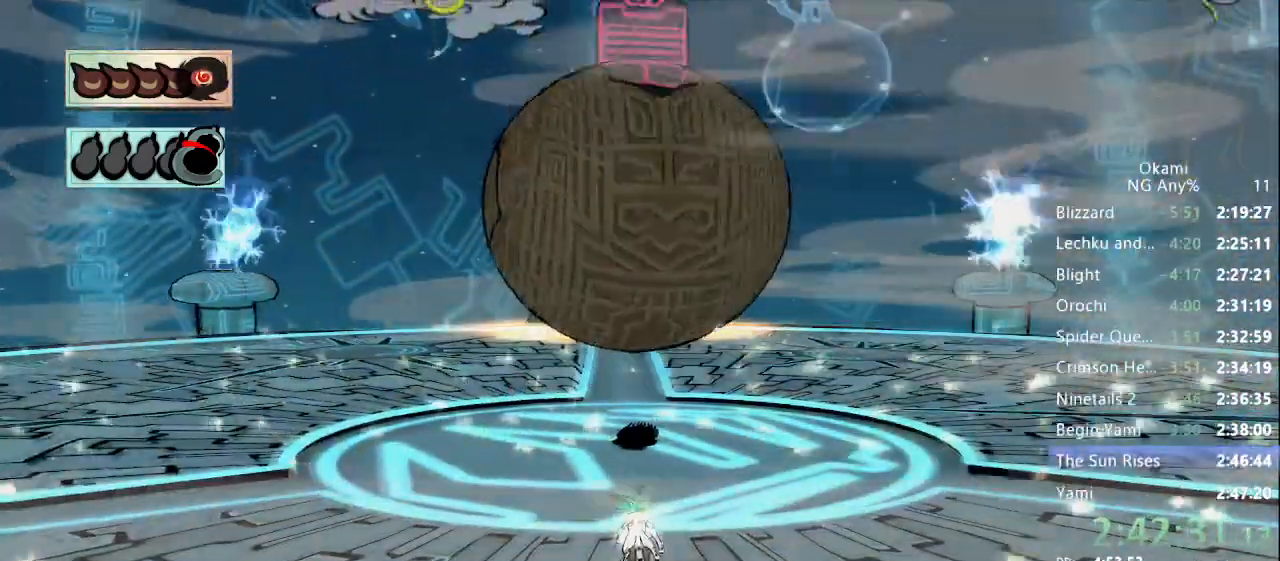
{"dt_ms": 500, "buttons": [], "left_stick": "left", "right_stick": "center", "events": [[133, "left_stick", "left"]]}
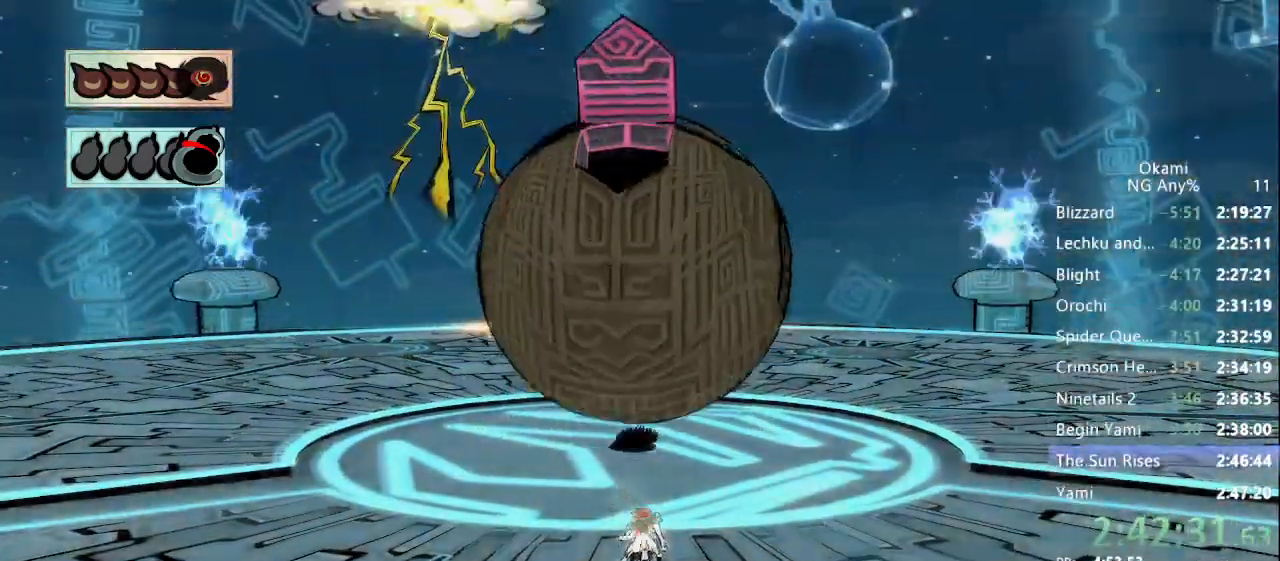
{"dt_ms": 1000, "buttons": [], "left_stick": "center", "right_stick": "center", "events": [[533, "left_stick", "center"]]}